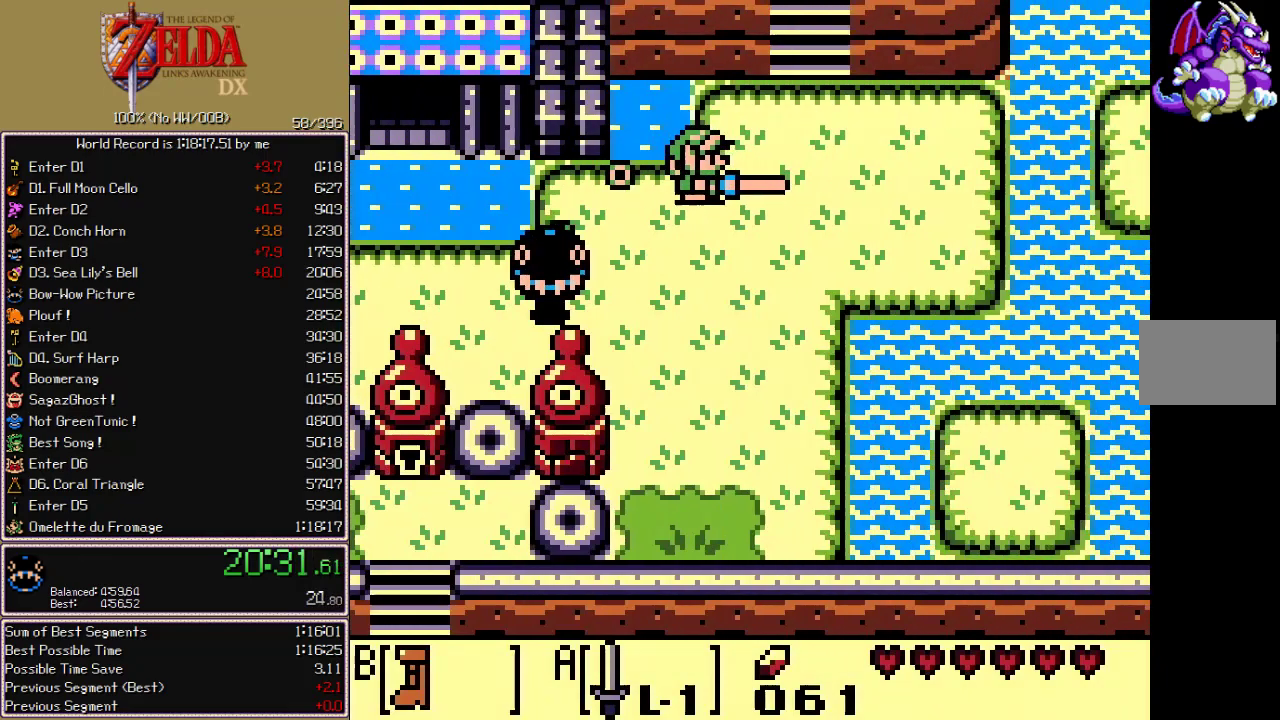
Gameplay with a controller; each line is a JSON object with the inputs held at the frame after it. "events" lists button and stick changes between this image and that frame as [ms after this image, input, new state], when the widget could be followed in between. Not read: CIRCLE CROSS L3 R3 START X.
{"buttons": ["B", "DPAD_UP", "DPAD_RIGHT"], "events": [[383, "DPAD_UP", "down"]]}
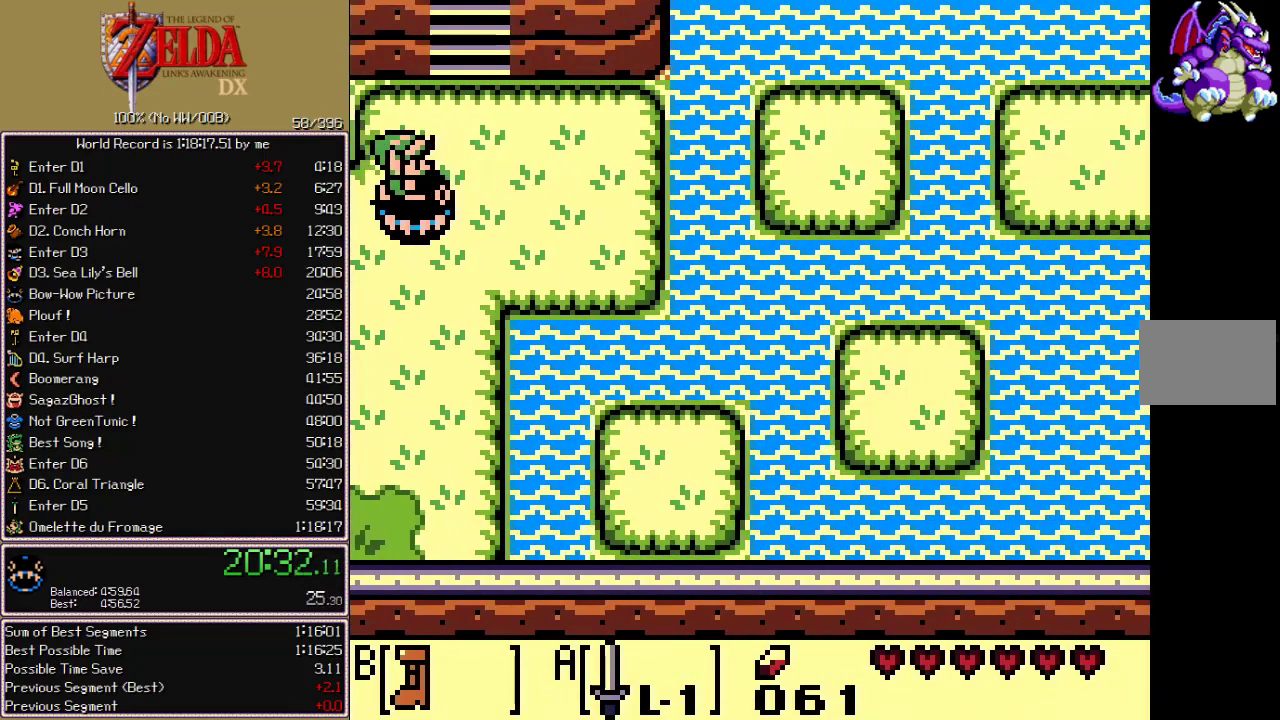
{"buttons": ["B", "DPAD_UP", "DPAD_RIGHT"], "events": []}
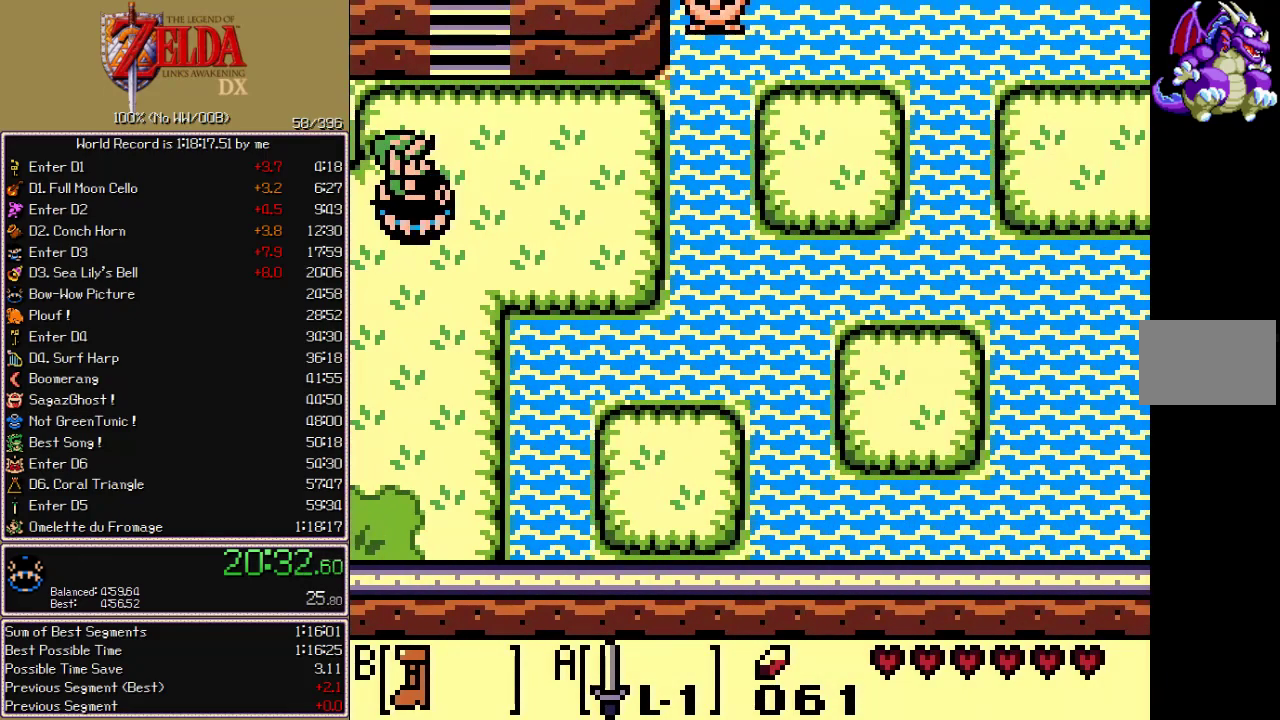
{"buttons": ["B", "DPAD_UP", "DPAD_RIGHT"], "events": []}
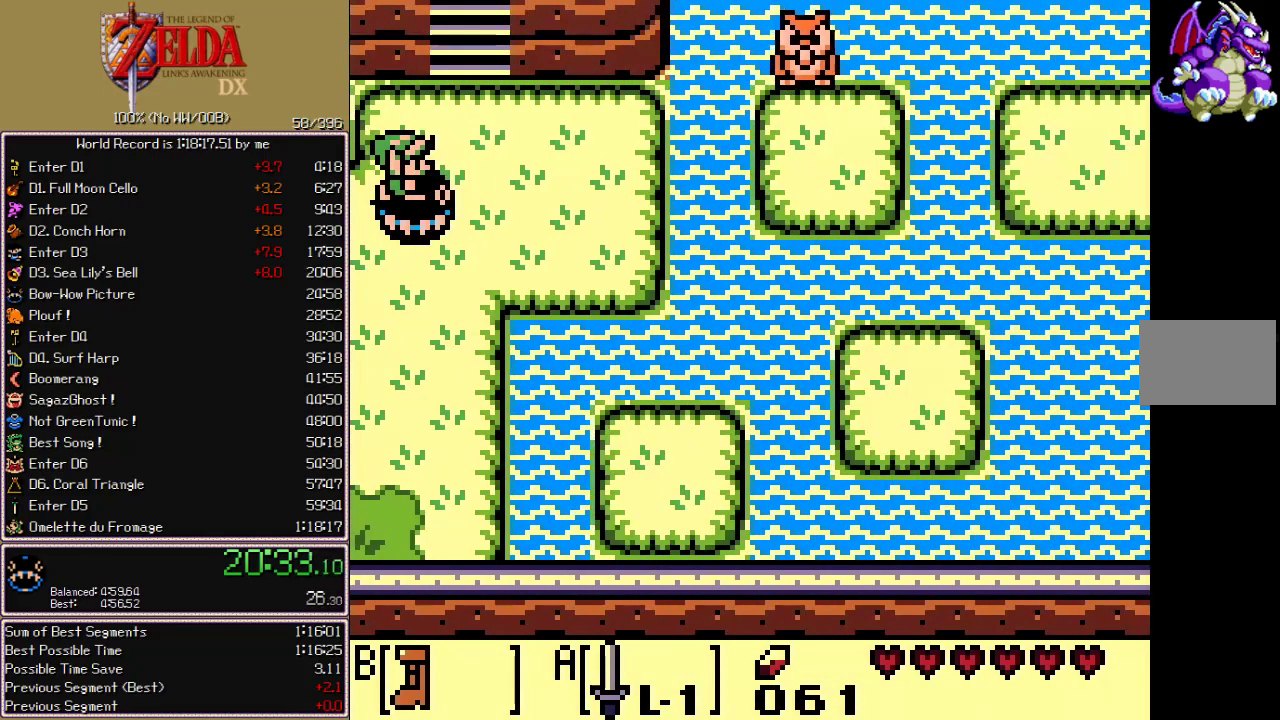
{"buttons": ["B", "DPAD_UP", "DPAD_RIGHT"], "events": []}
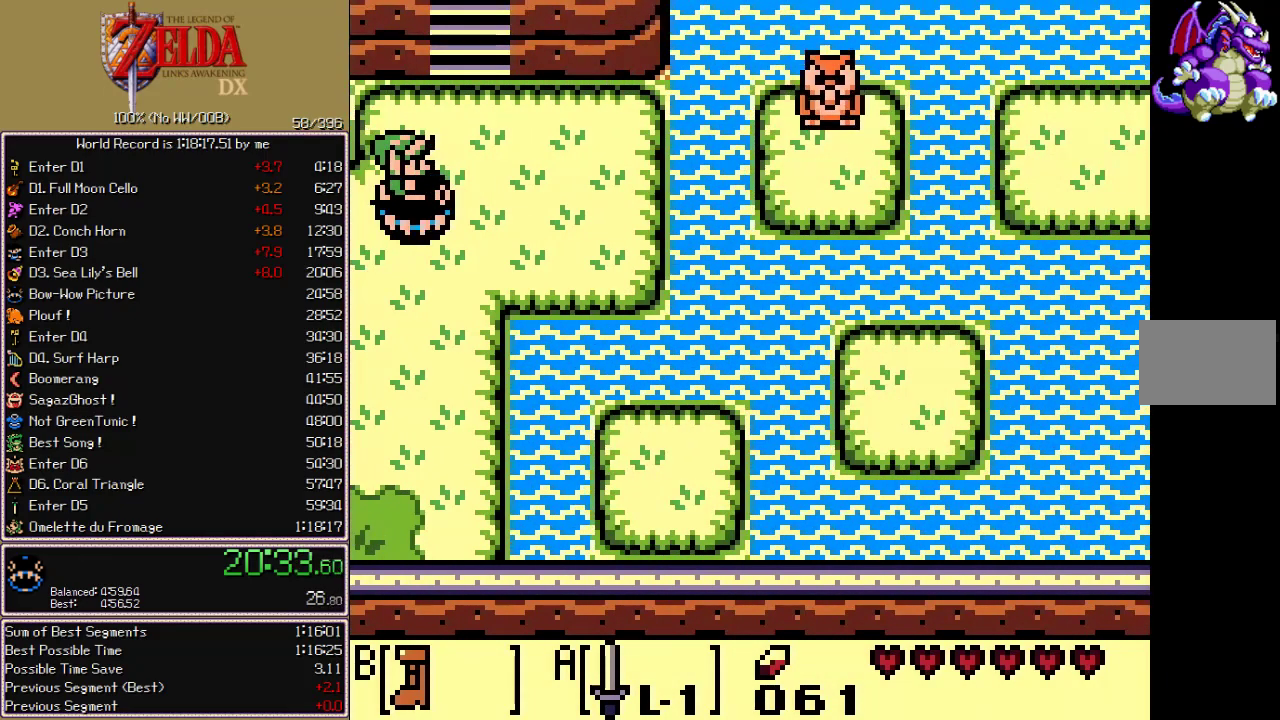
{"buttons": ["B", "DPAD_UP", "DPAD_RIGHT"], "events": []}
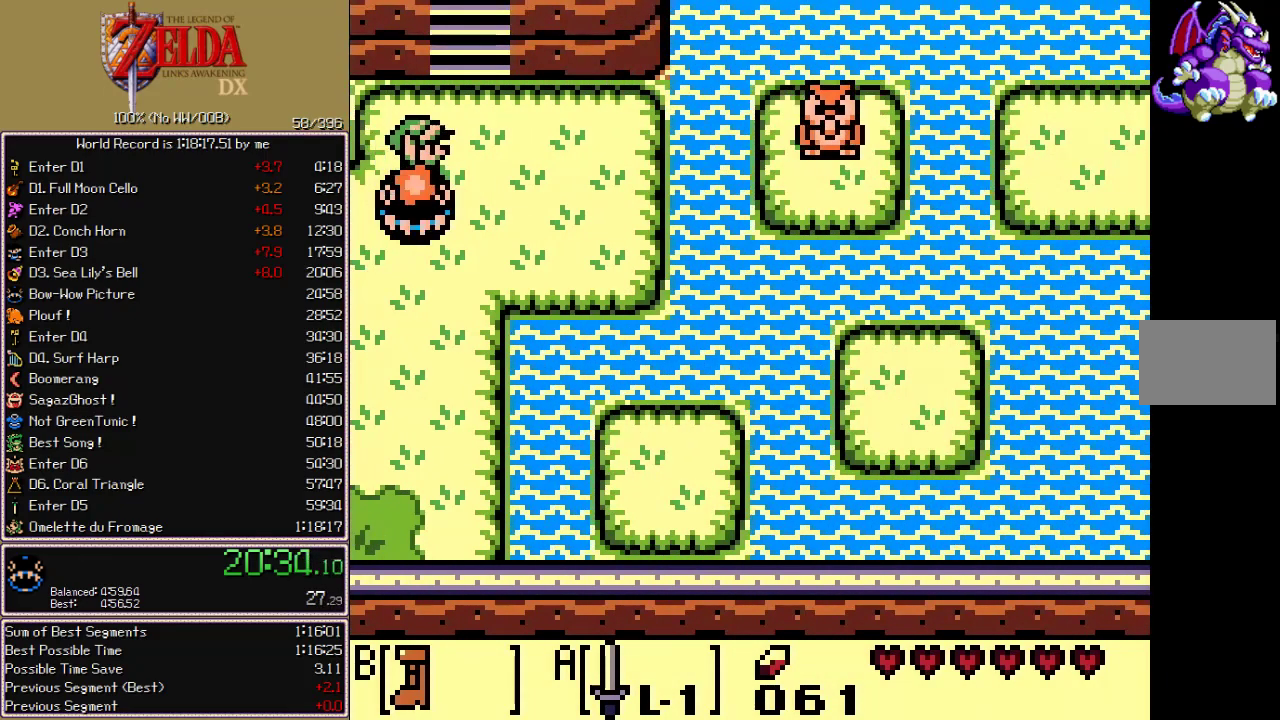
{"buttons": ["A"], "events": [[233, "B", "up"], [267, "DPAD_RIGHT", "up"], [350, "DPAD_UP", "up"], [467, "A", "down"]]}
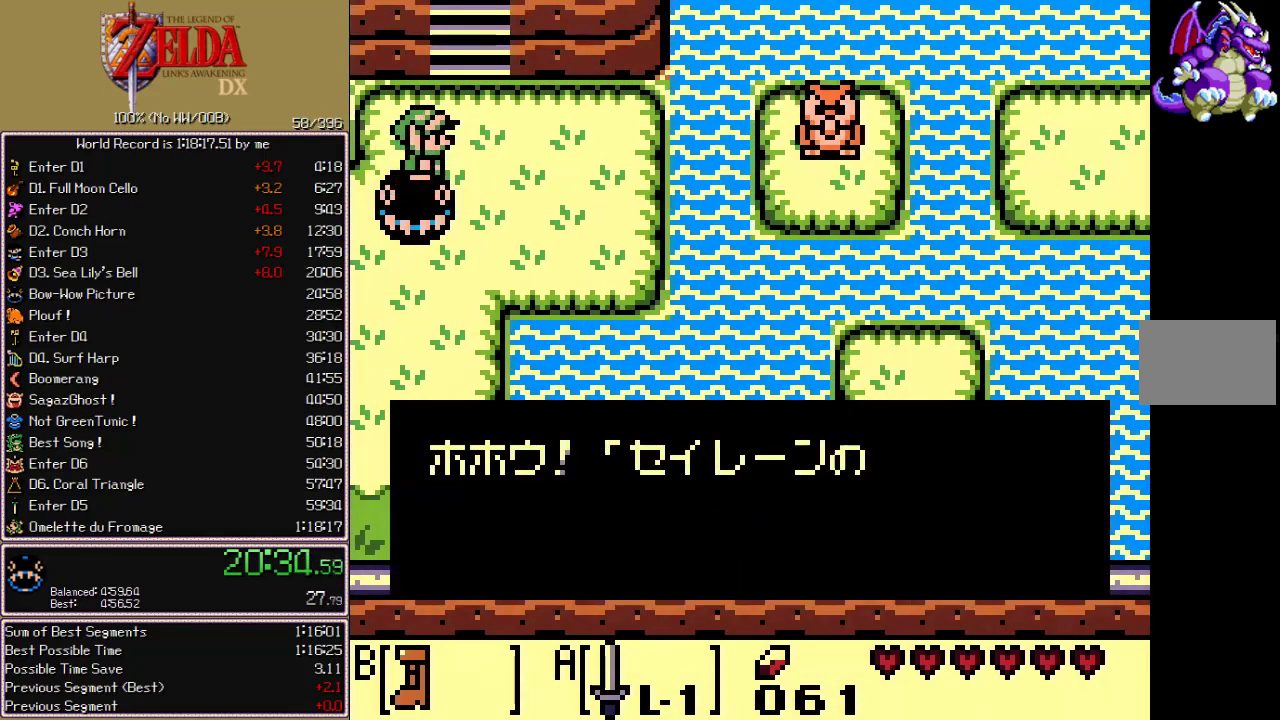
{"buttons": ["A"]}
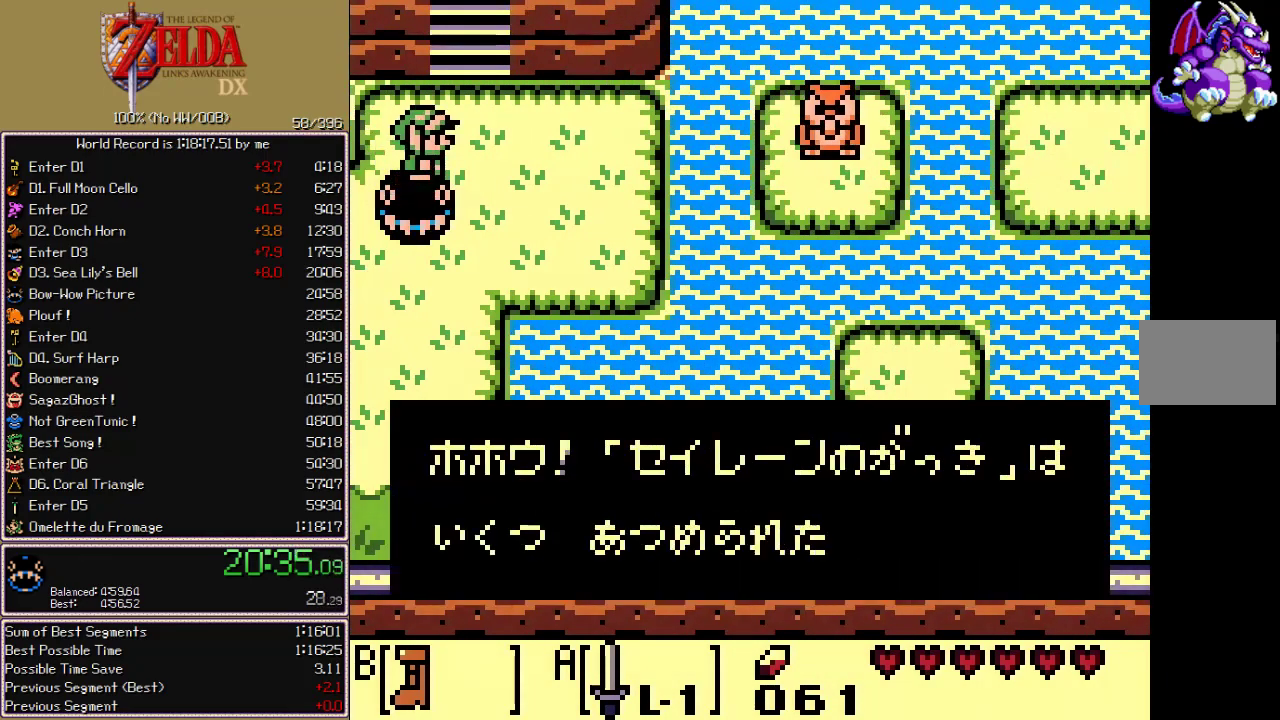
{"buttons": ["A"]}
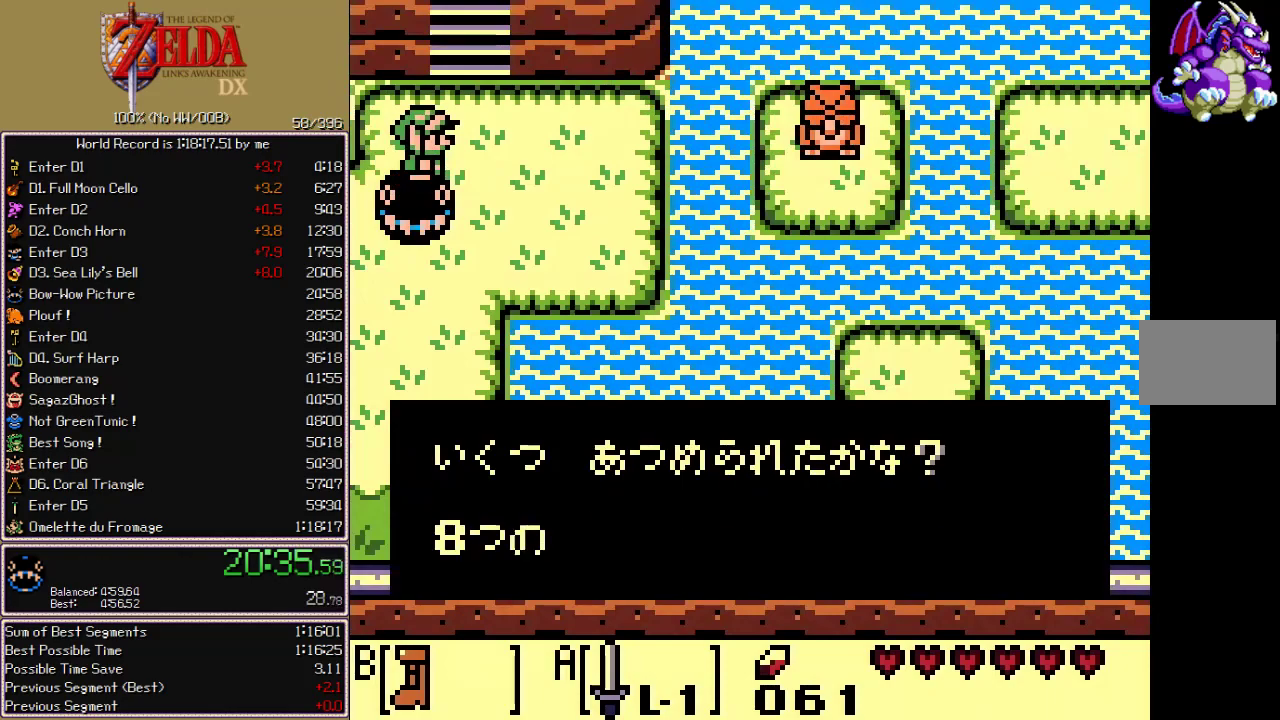
{"buttons": ["A"], "events": []}
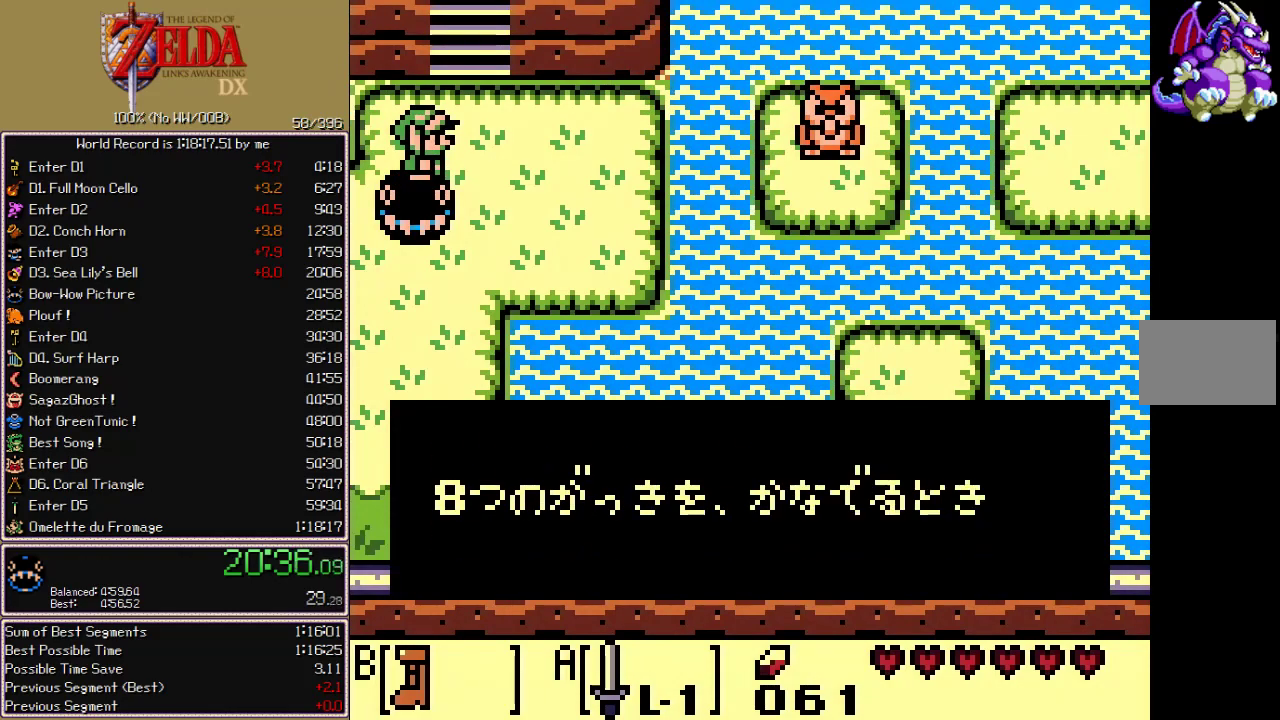
{"buttons": ["A"]}
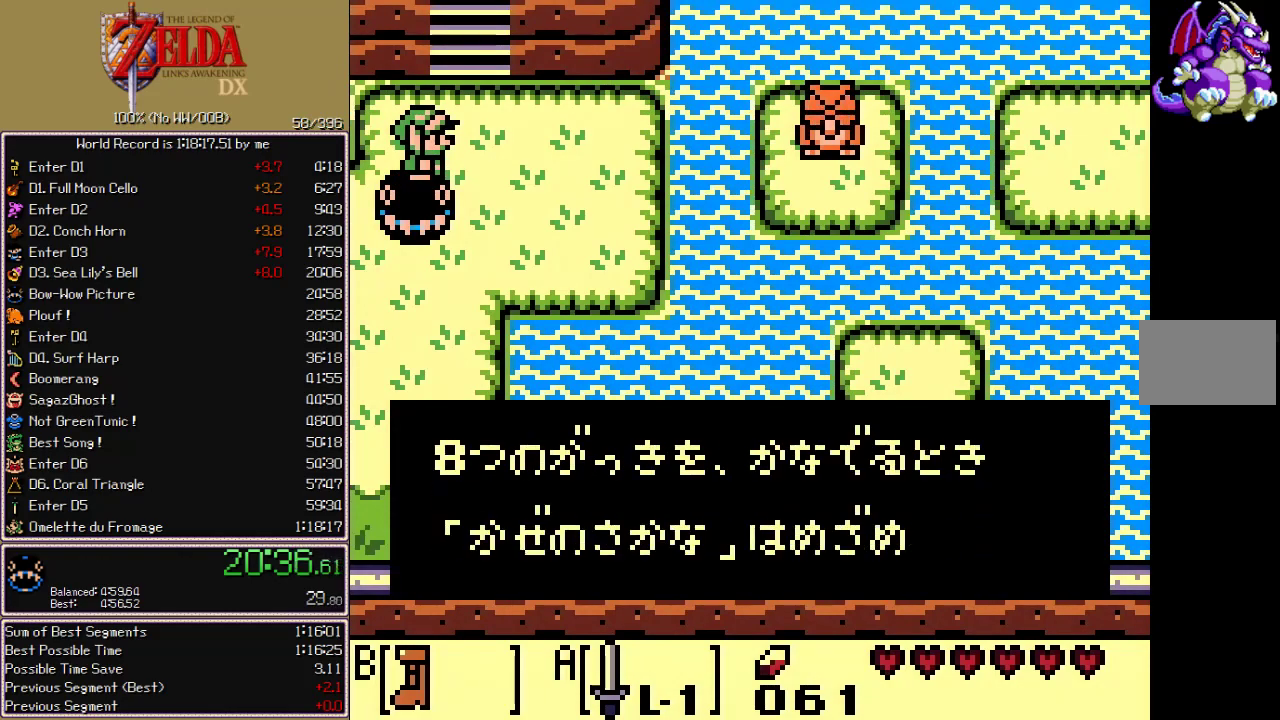
{"buttons": ["A"]}
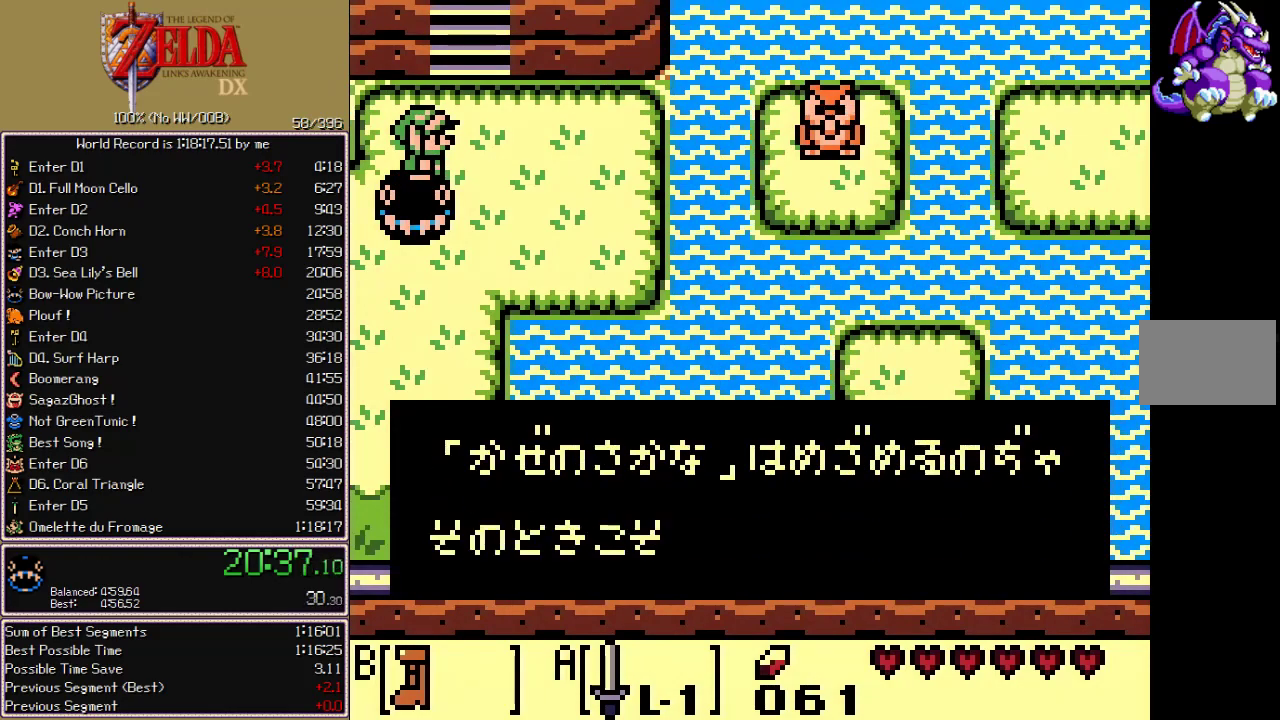
{"buttons": ["A"], "events": []}
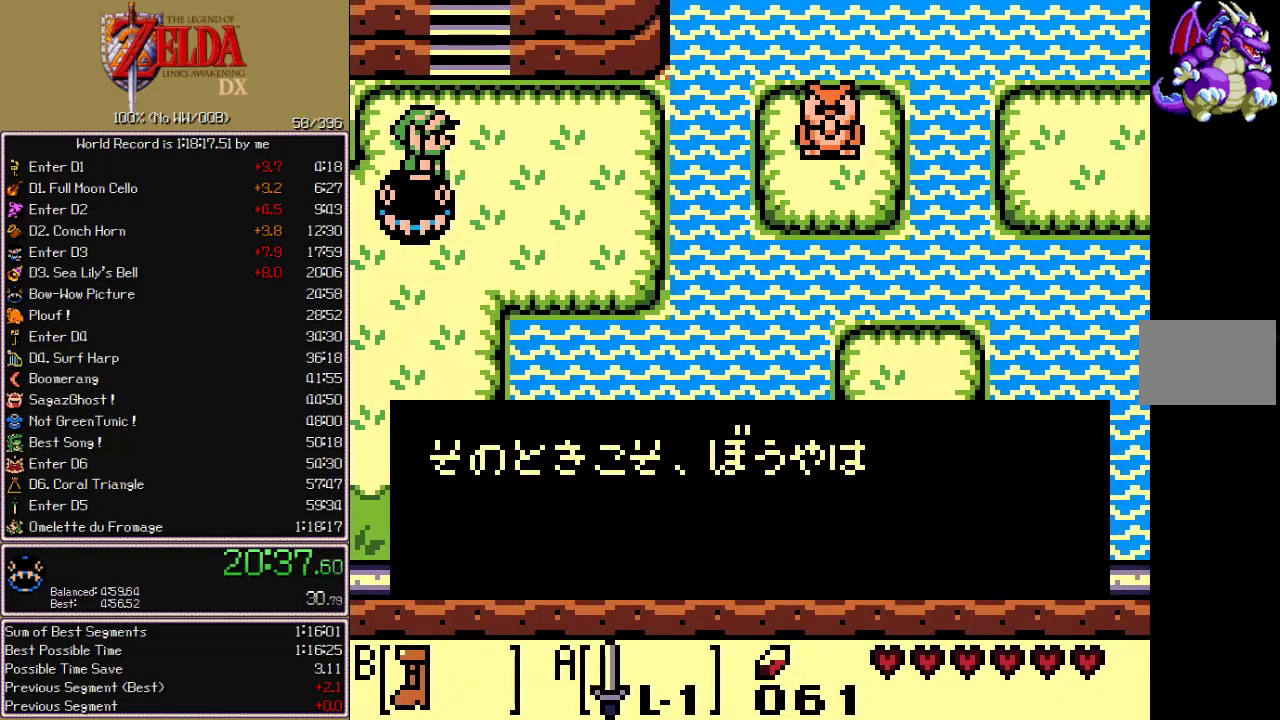
{"buttons": []}
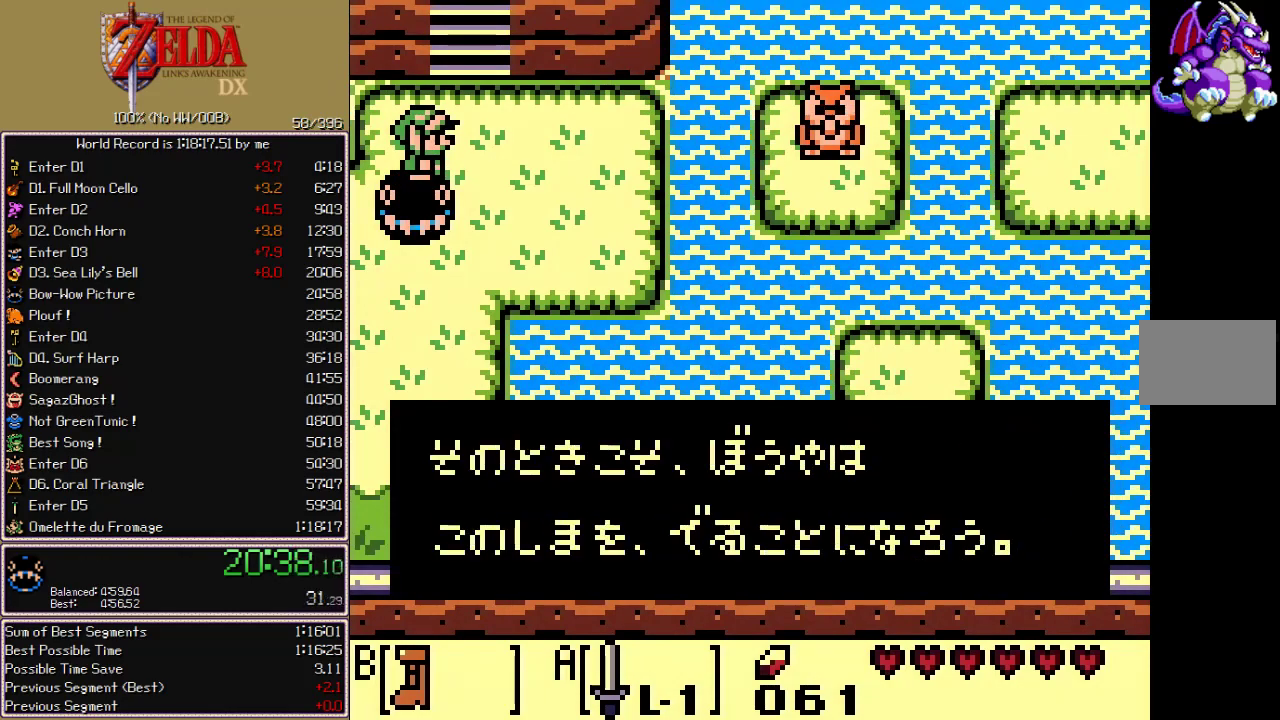
{"buttons": ["A"]}
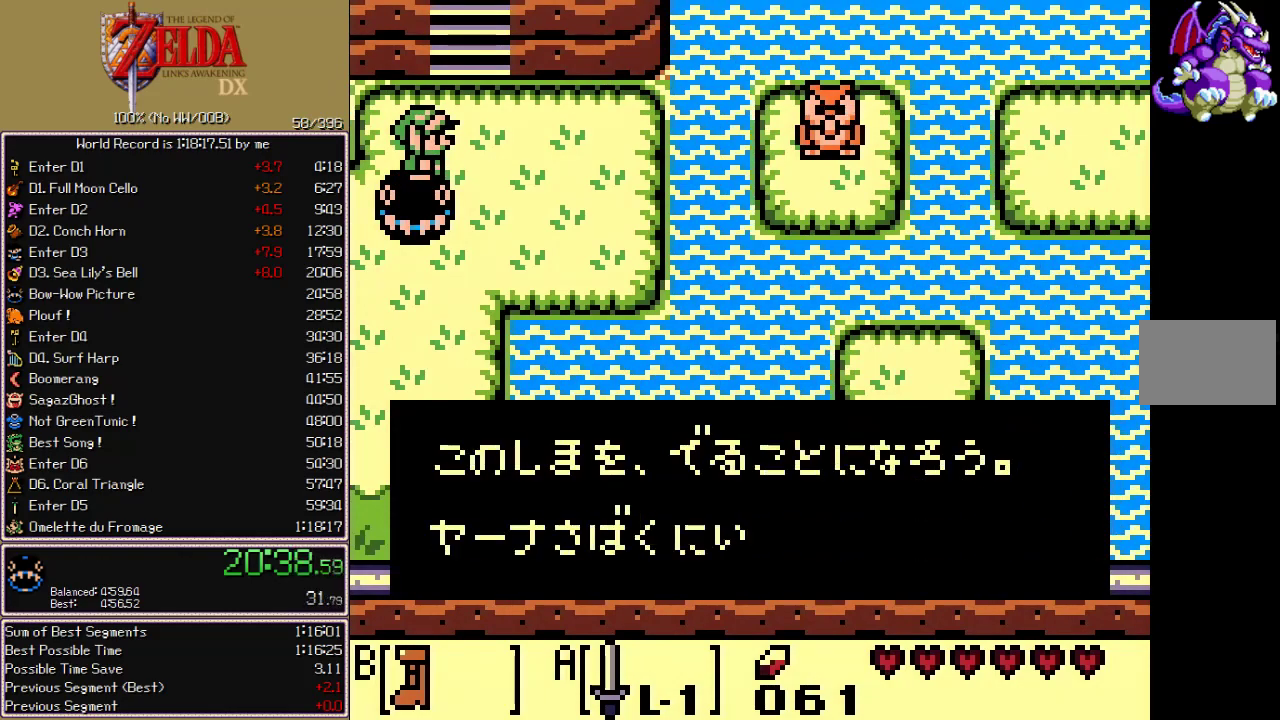
{"buttons": [], "events": [[83, "A", "up"]]}
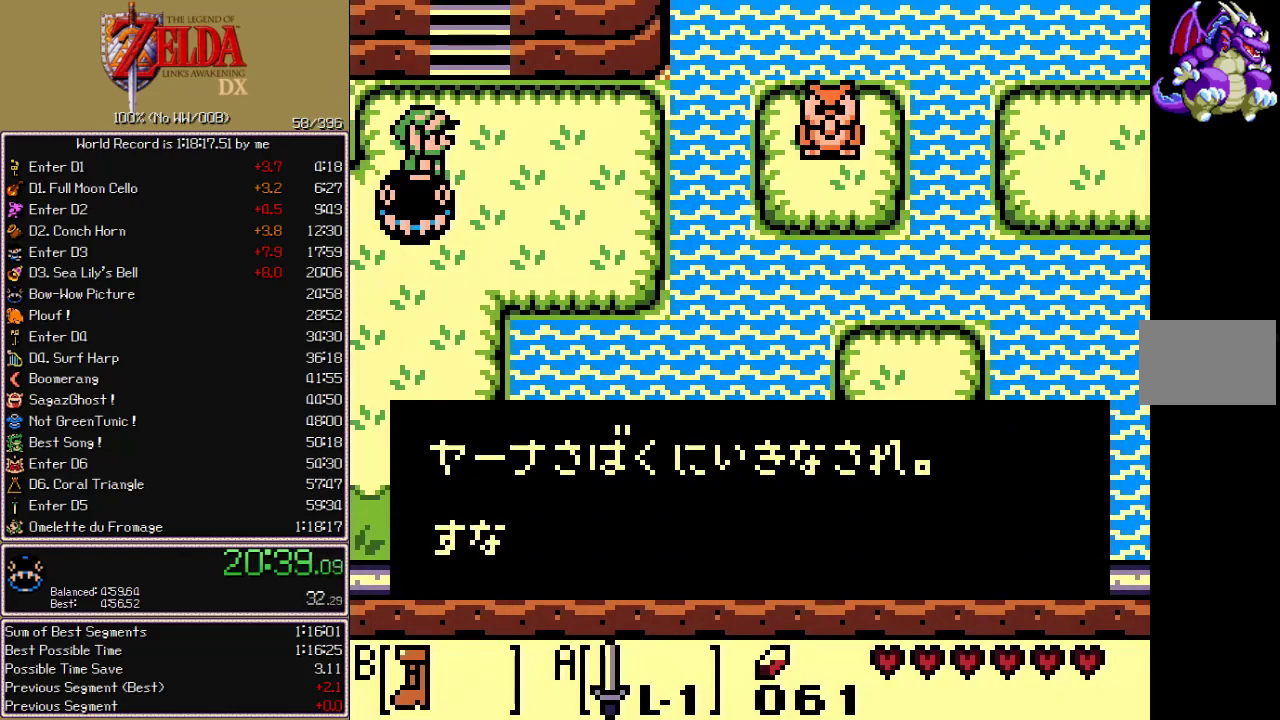
{"buttons": ["A", "B", "DPAD_UP", "DPAD_RIGHT"], "events": [[400, "DPAD_UP", "down"], [417, "B", "down"], [433, "DPAD_RIGHT", "down"], [450, "A", "down"]]}
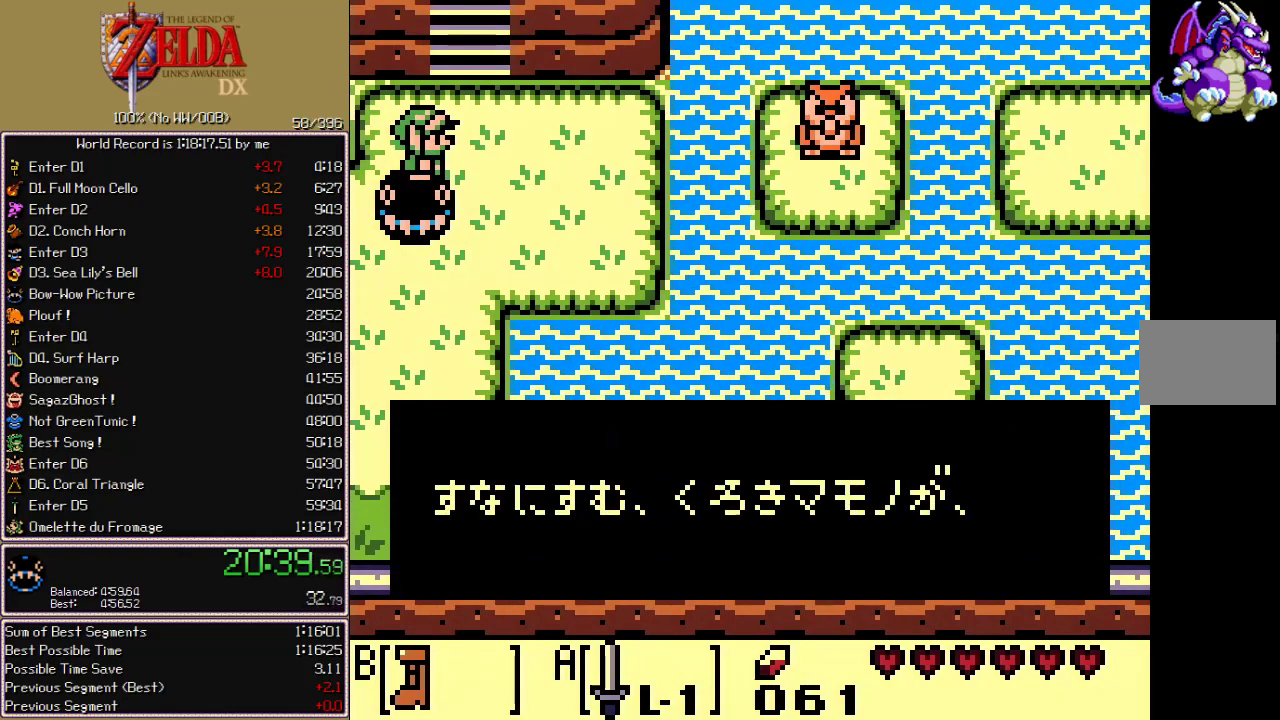
{"buttons": ["B", "DPAD_UP", "DPAD_RIGHT"], "events": [[33, "A", "up"]]}
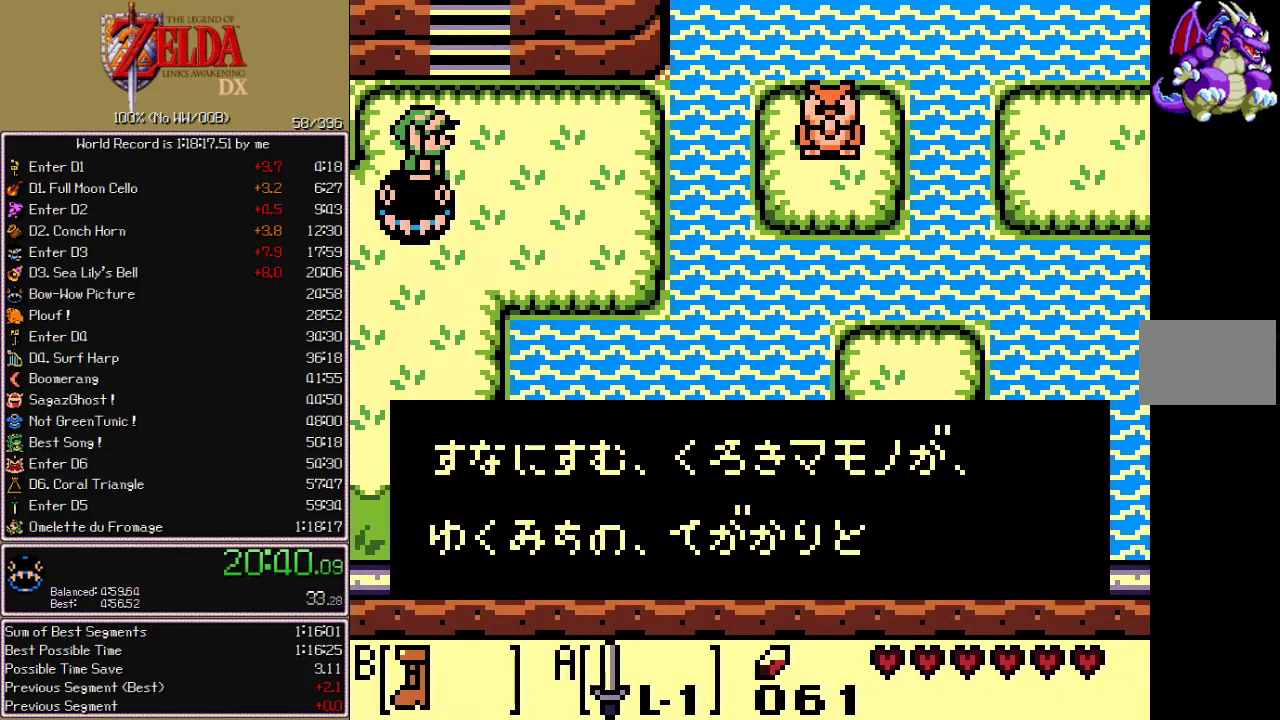
{"buttons": ["B", "DPAD_UP", "DPAD_RIGHT"], "events": []}
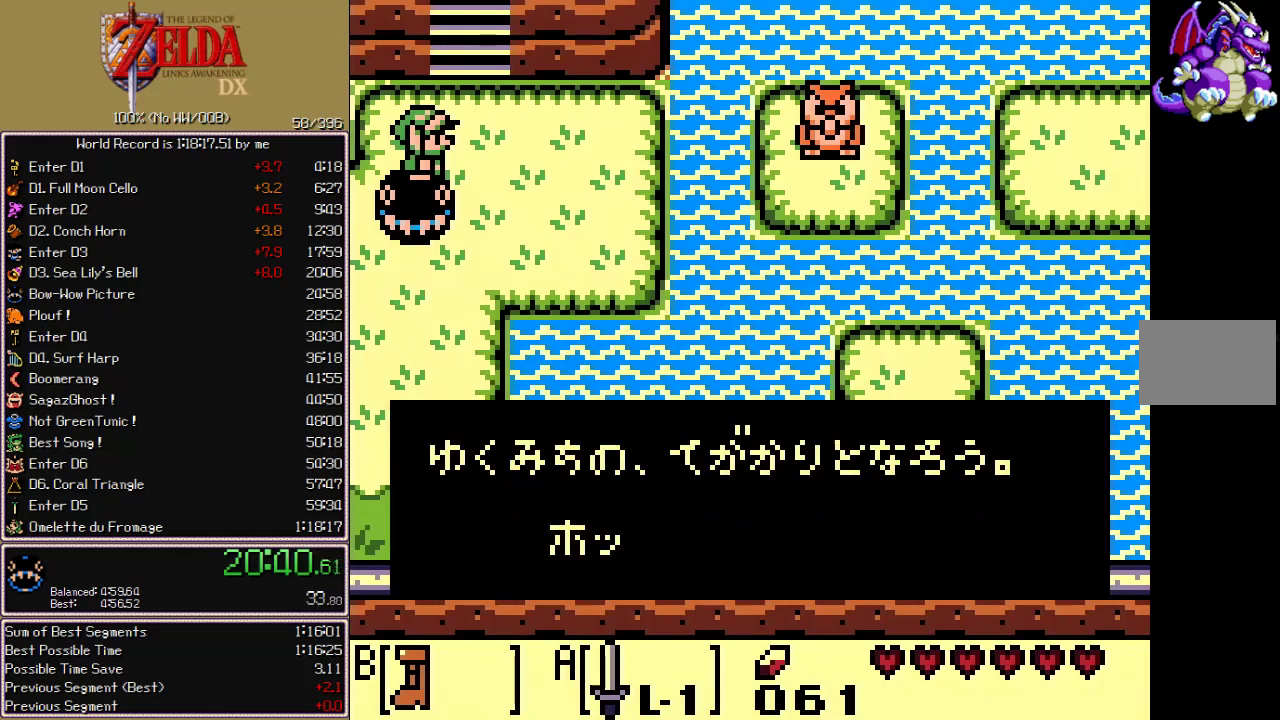
{"buttons": ["B", "DPAD_UP", "DPAD_RIGHT"], "events": [[333, "A", "down"], [433, "A", "up"]]}
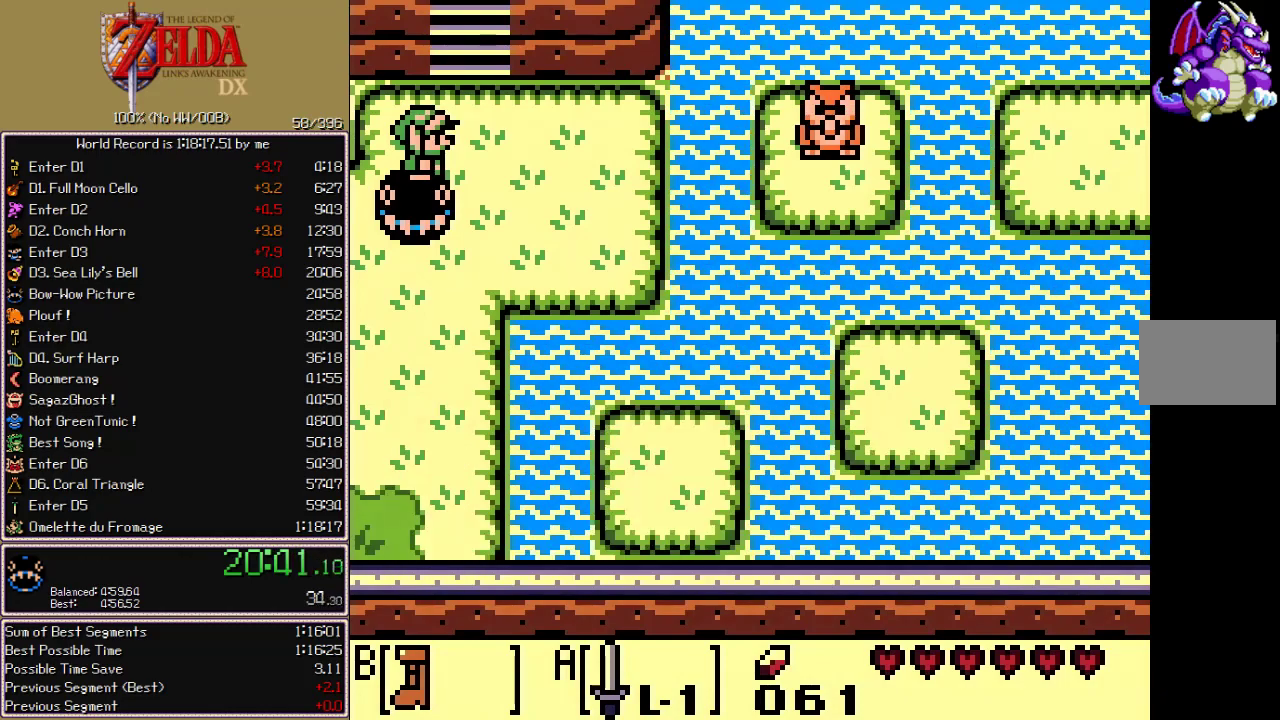
{"buttons": ["B", "DPAD_UP", "DPAD_RIGHT"], "events": []}
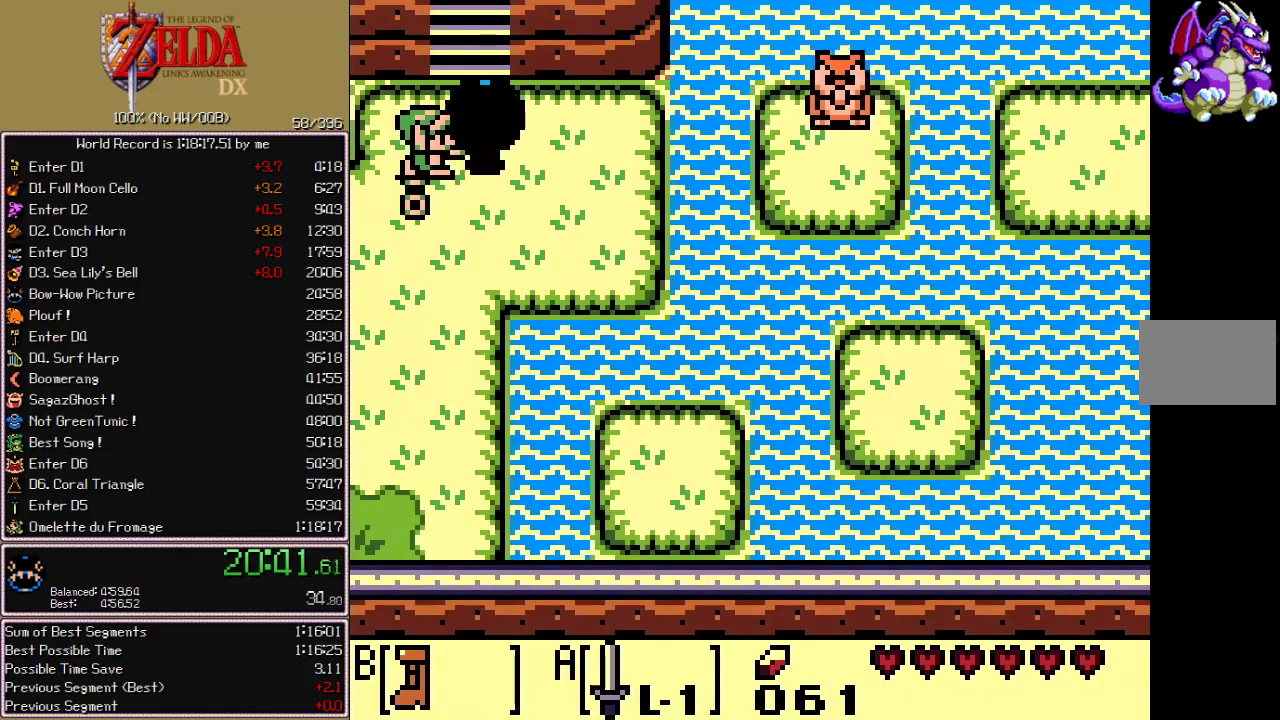
{"buttons": ["B", "DPAD_UP", "DPAD_RIGHT"], "events": []}
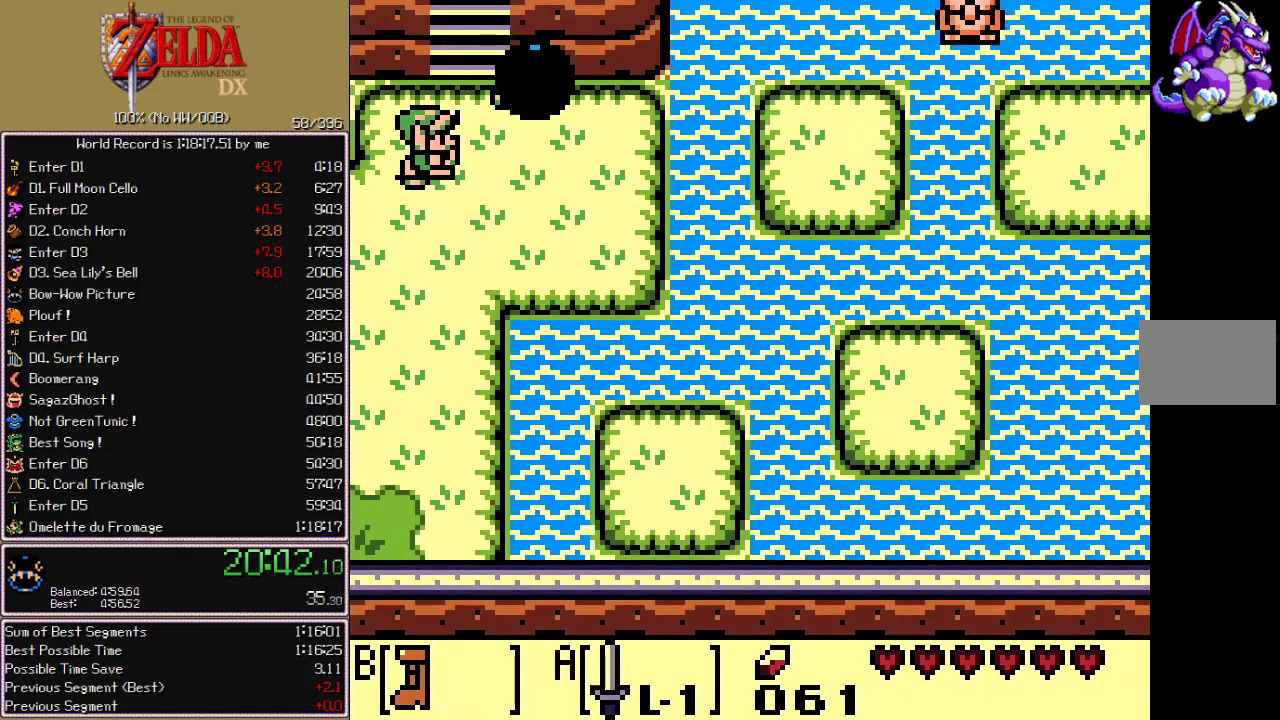
{"buttons": ["B", "DPAD_UP"], "events": [[450, "DPAD_RIGHT", "up"]]}
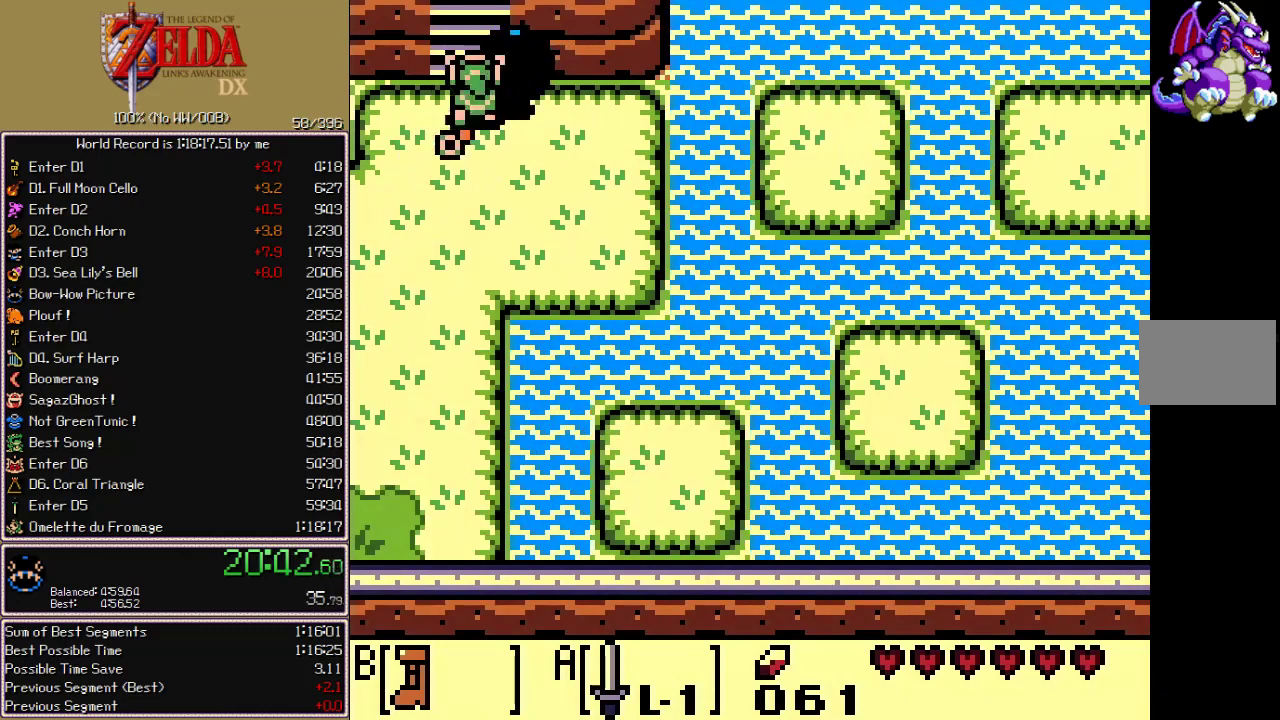
{"buttons": ["B", "DPAD_UP"], "events": []}
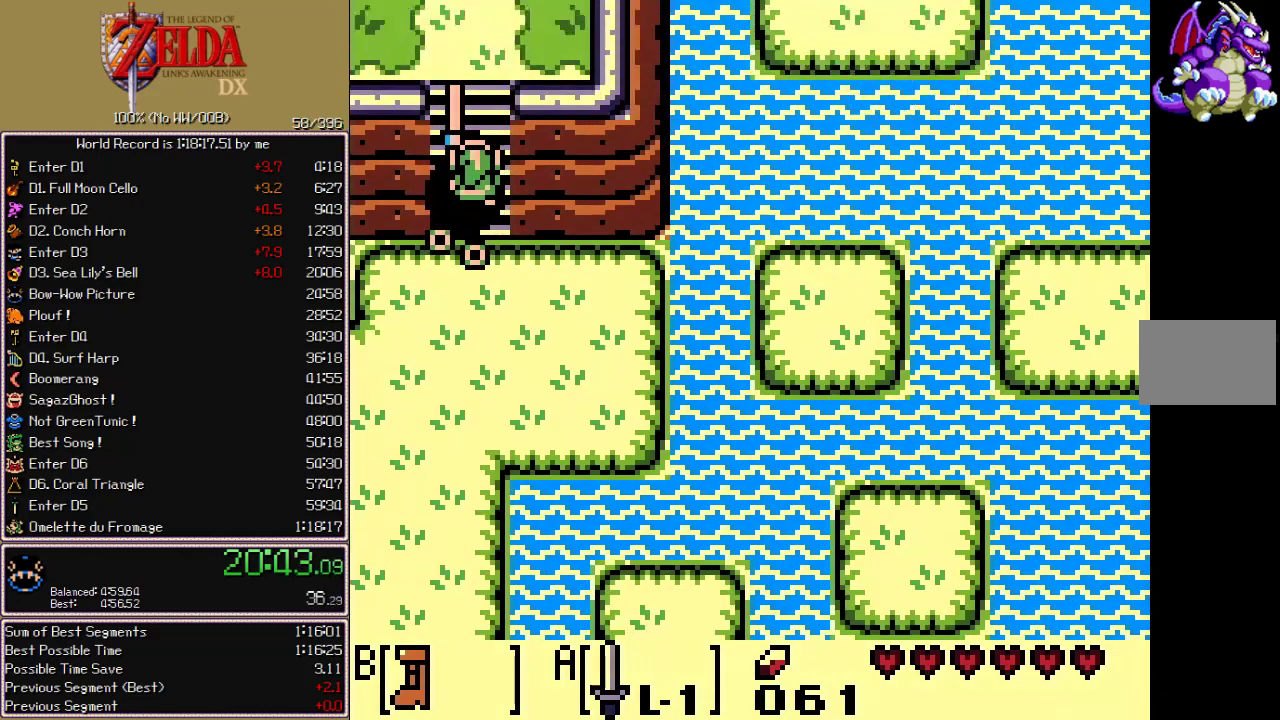
{"buttons": ["B", "DPAD_UP"], "events": []}
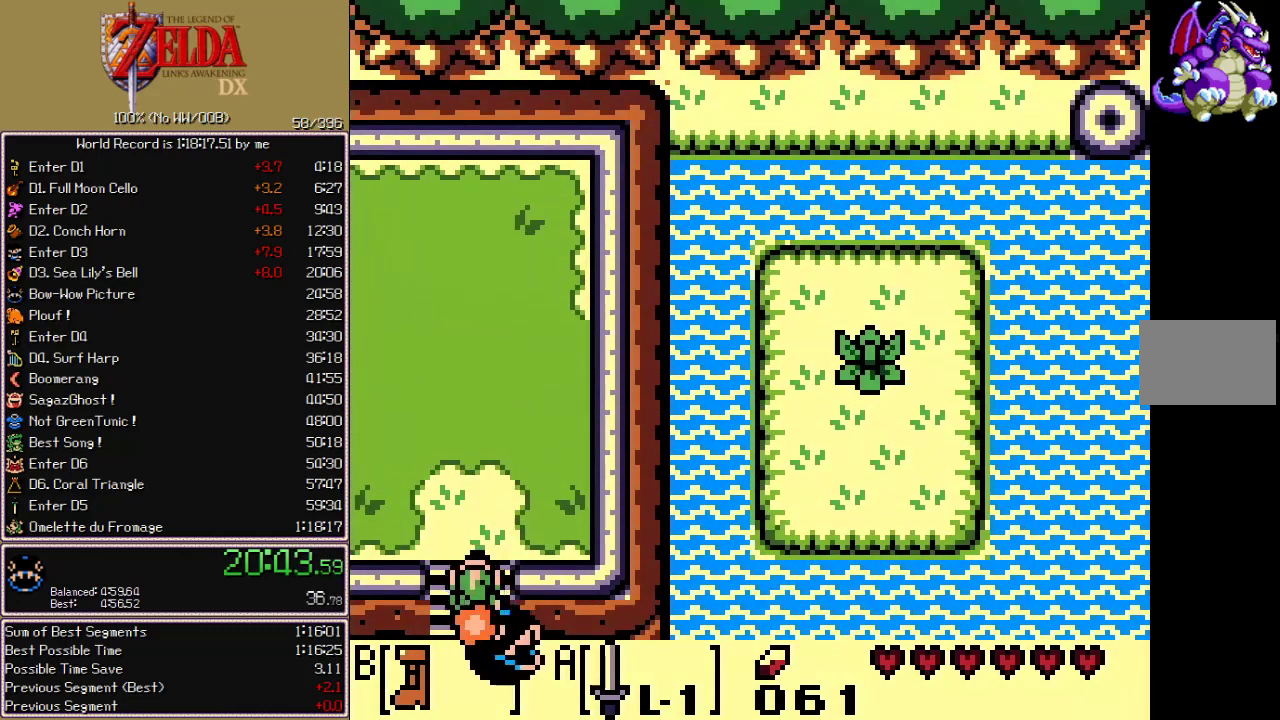
{"buttons": ["B", "DPAD_LEFT"], "events": [[217, "DPAD_LEFT", "down"], [233, "DPAD_UP", "up"]]}